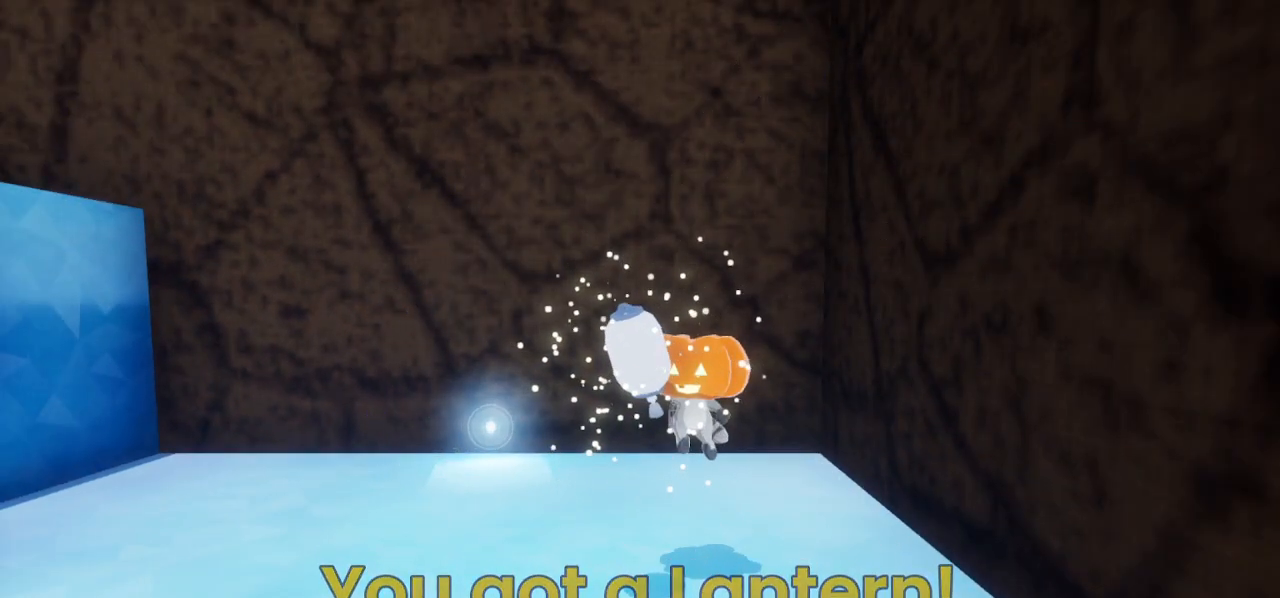
Gameplay with a controller (PlayStation layout); each line is a JSON object with the inputs held at the frame after it. "events" lists button and stick changes between this image and that frame as [ms after this image, input, new state], when the widget could be followed in between. Not read: CROSS.
{"buttons": [], "left_stick": "down-right", "right_stick": "right", "events": [[100, "left_stick", "down-right"], [233, "right_stick", "right"]]}
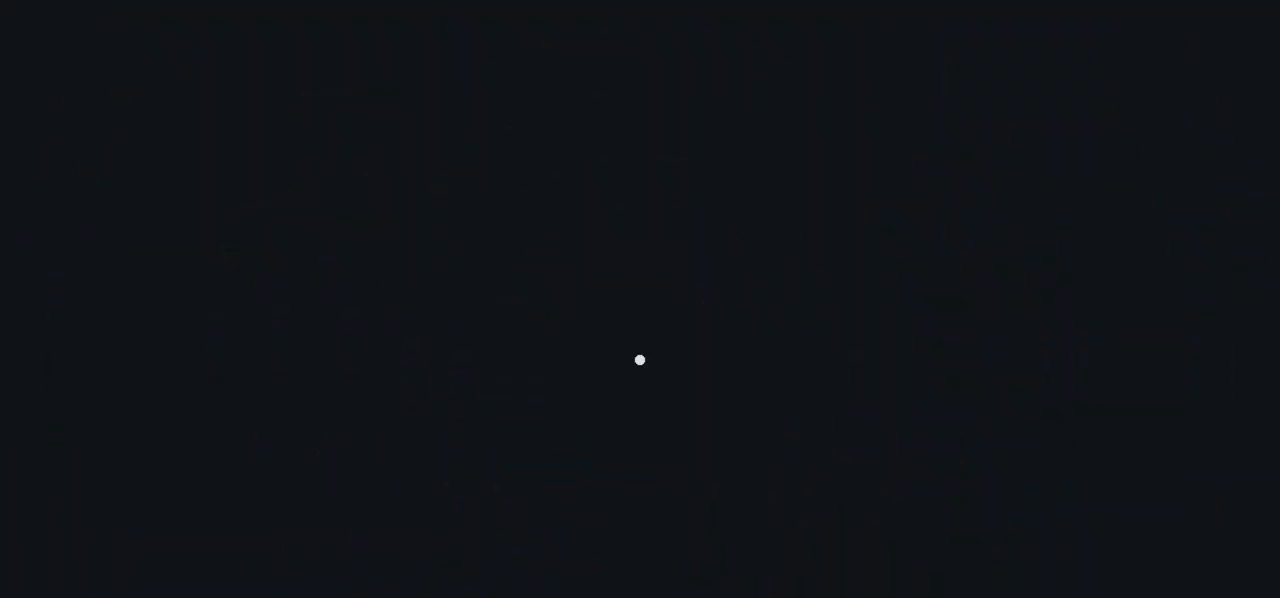
{"buttons": [], "left_stick": "down-right", "right_stick": "right", "events": []}
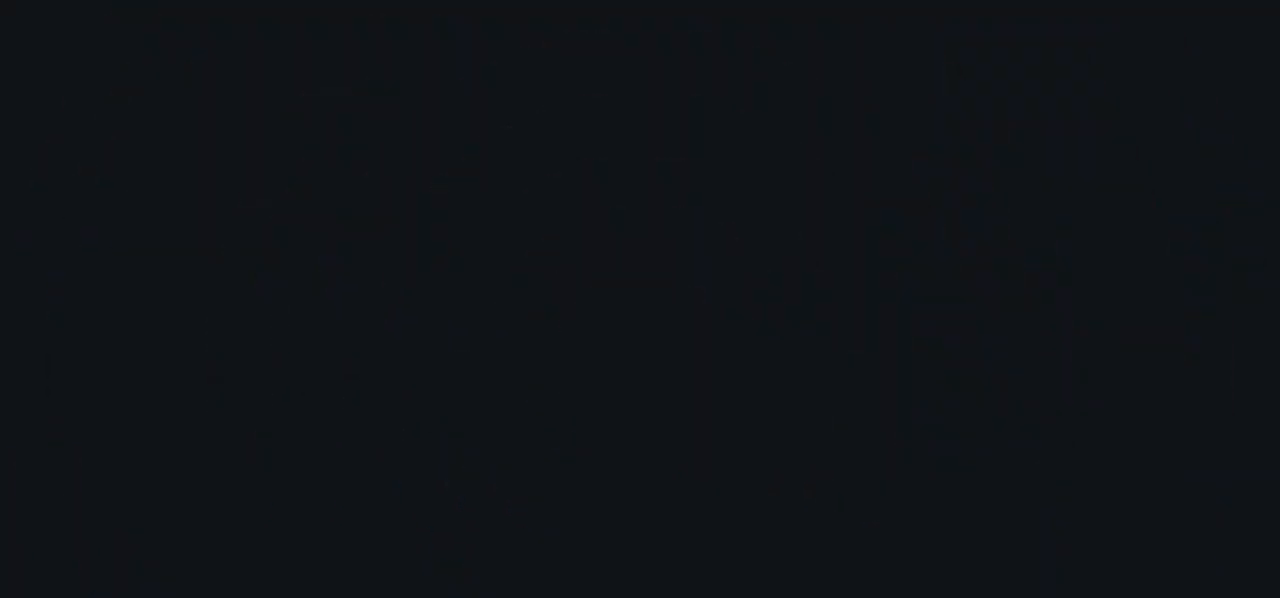
{"buttons": [], "left_stick": "down-right", "right_stick": "right", "events": [[33, "right_stick", "center"], [500, "right_stick", "right"]]}
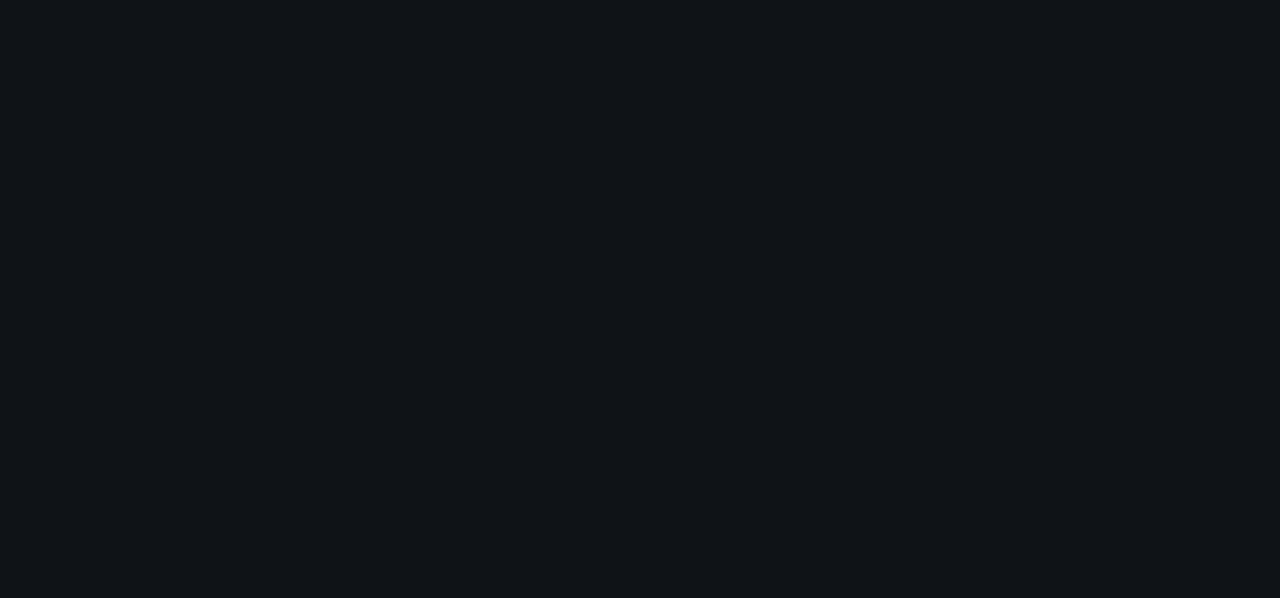
{"buttons": [], "left_stick": "down-right", "right_stick": "right", "events": []}
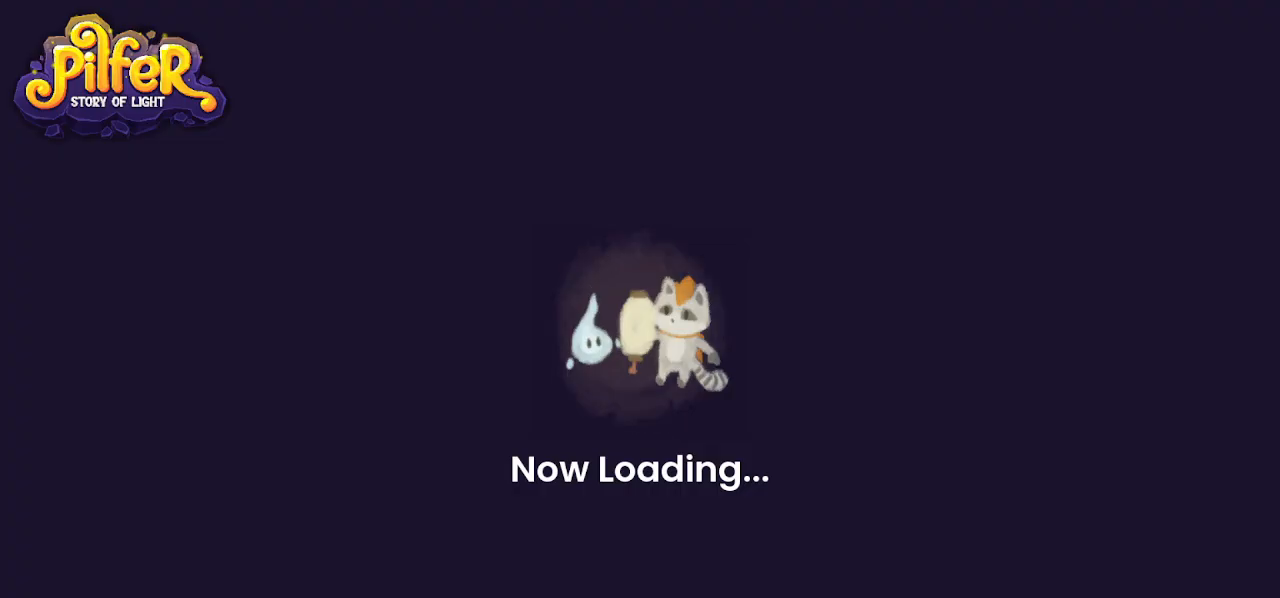
{"buttons": ["R2"], "left_stick": "right", "right_stick": "right", "events": [[67, "right_stick", "center"], [367, "R2", "down"], [367, "left_stick", "right"], [367, "right_stick", "right"]]}
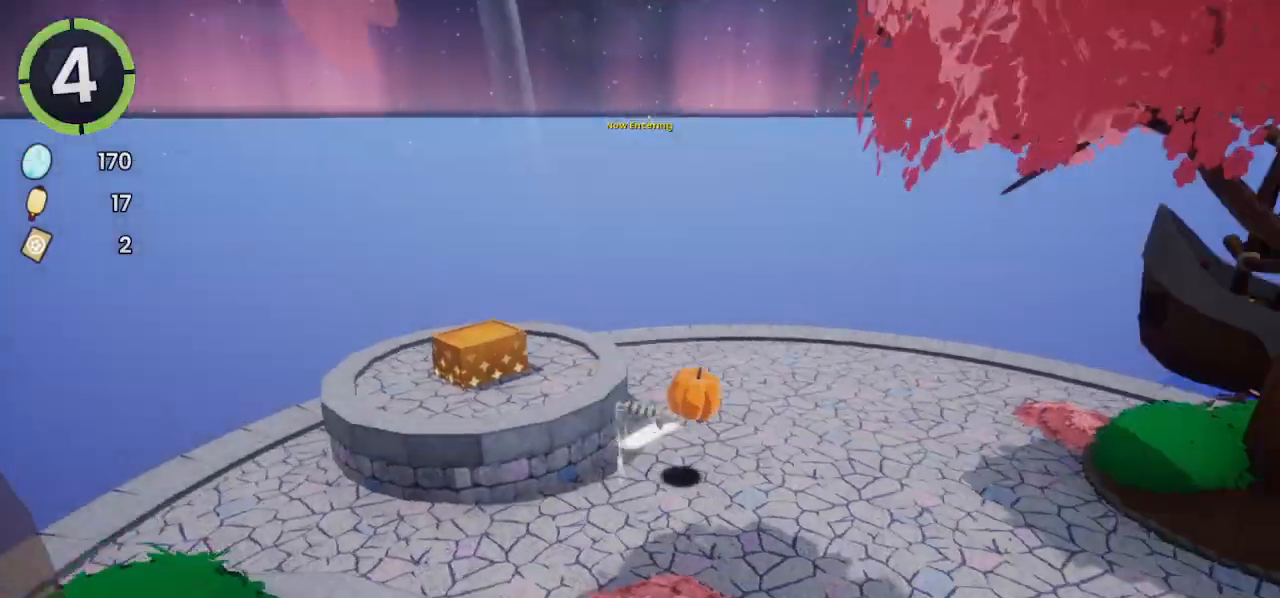
{"buttons": [], "left_stick": "right", "right_stick": "right", "events": [[400, "R2", "up"]]}
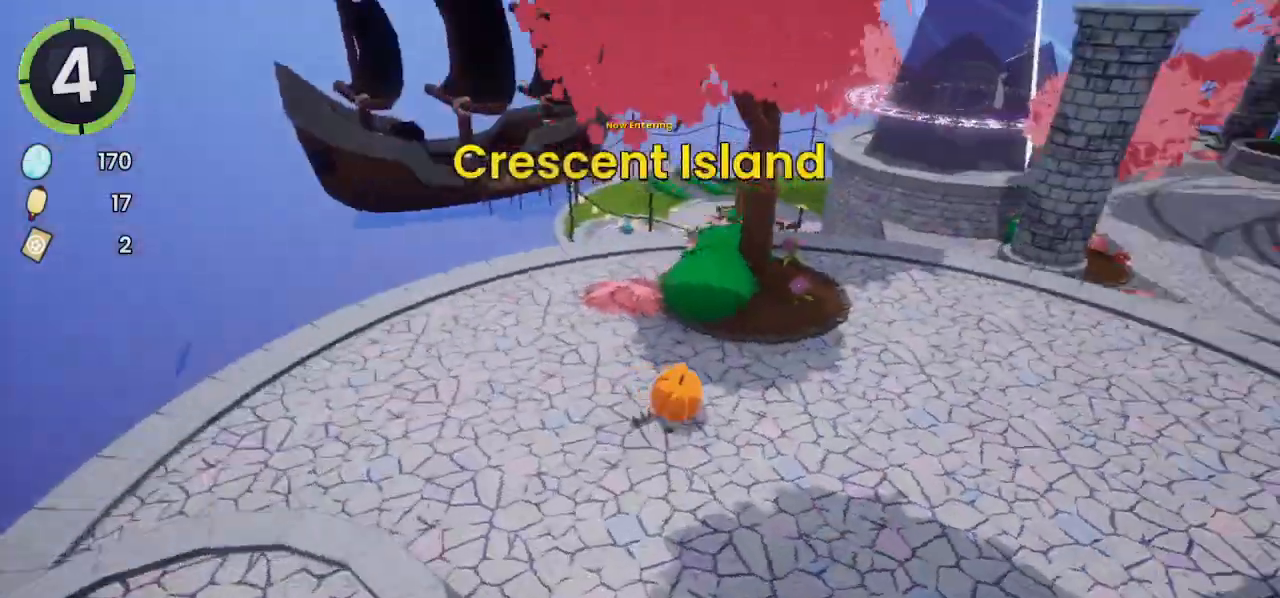
{"buttons": [], "left_stick": "up-right", "right_stick": "left", "events": [[33, "right_stick", "center"], [100, "left_stick", "up-right"], [167, "R2", "down"], [267, "R2", "up"], [333, "right_stick", "left"]]}
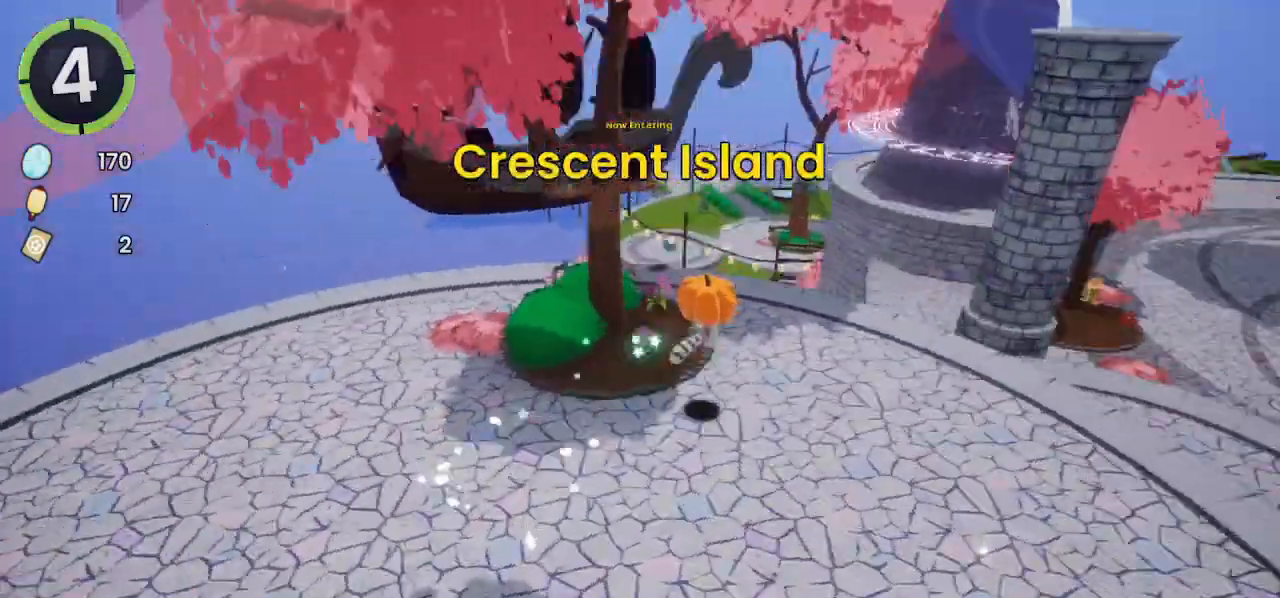
{"buttons": [], "left_stick": "up-right", "right_stick": "left", "events": []}
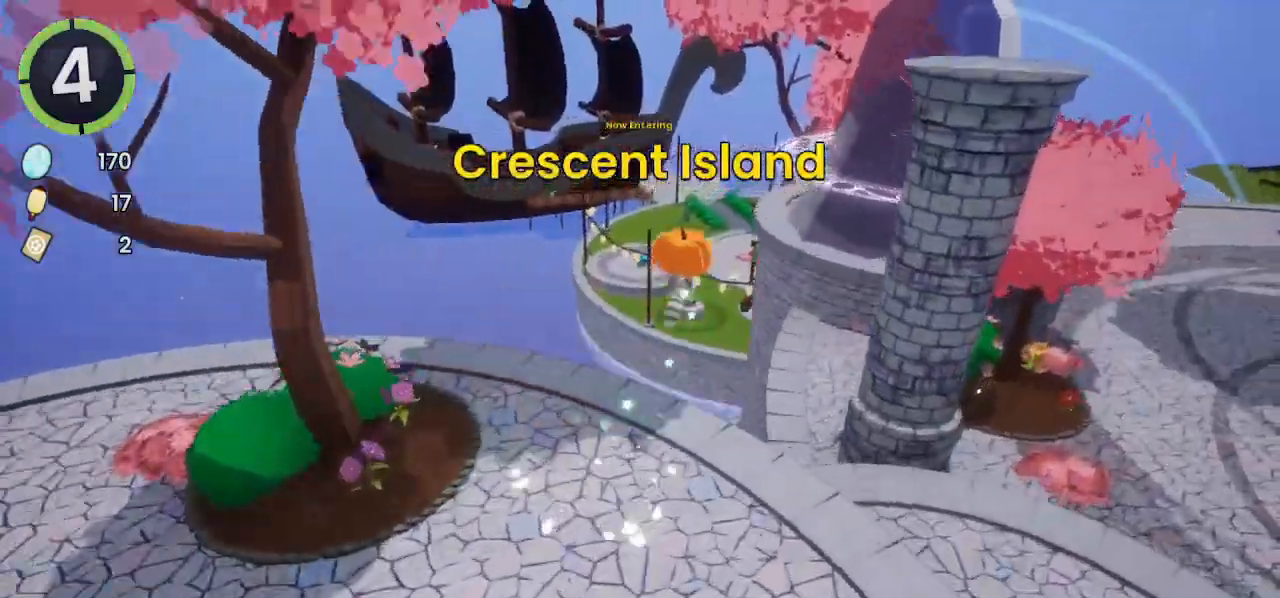
{"buttons": [], "left_stick": "up", "right_stick": "left", "events": [[200, "left_stick", "up"]]}
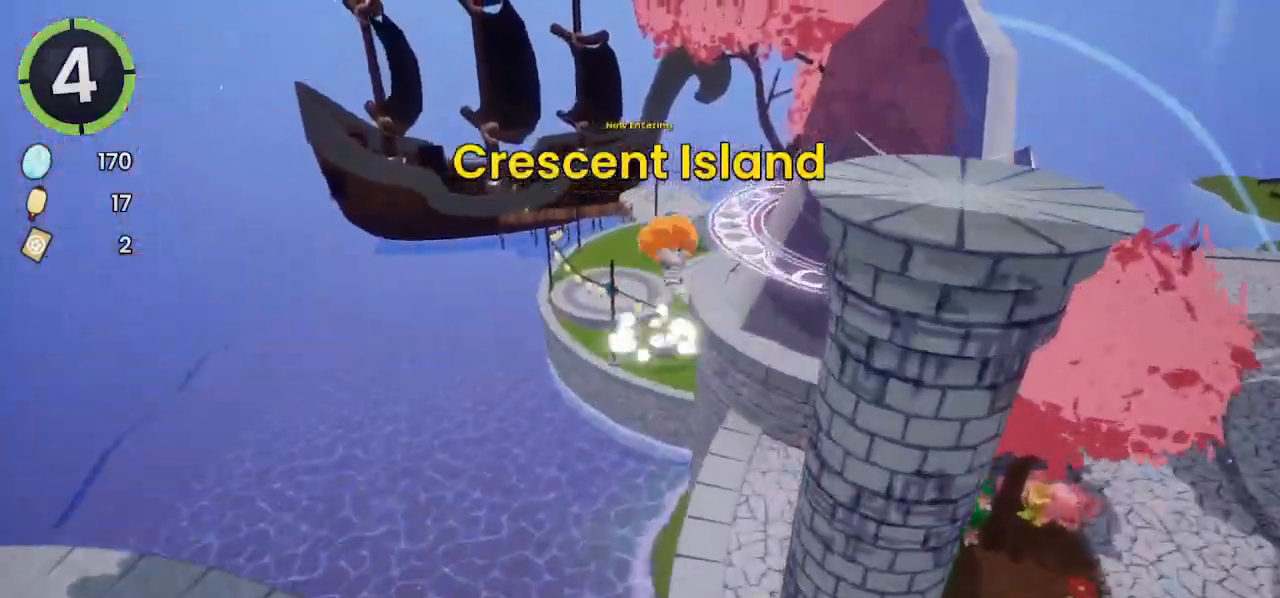
{"buttons": [], "left_stick": "up", "right_stick": "right", "events": [[200, "right_stick", "right"]]}
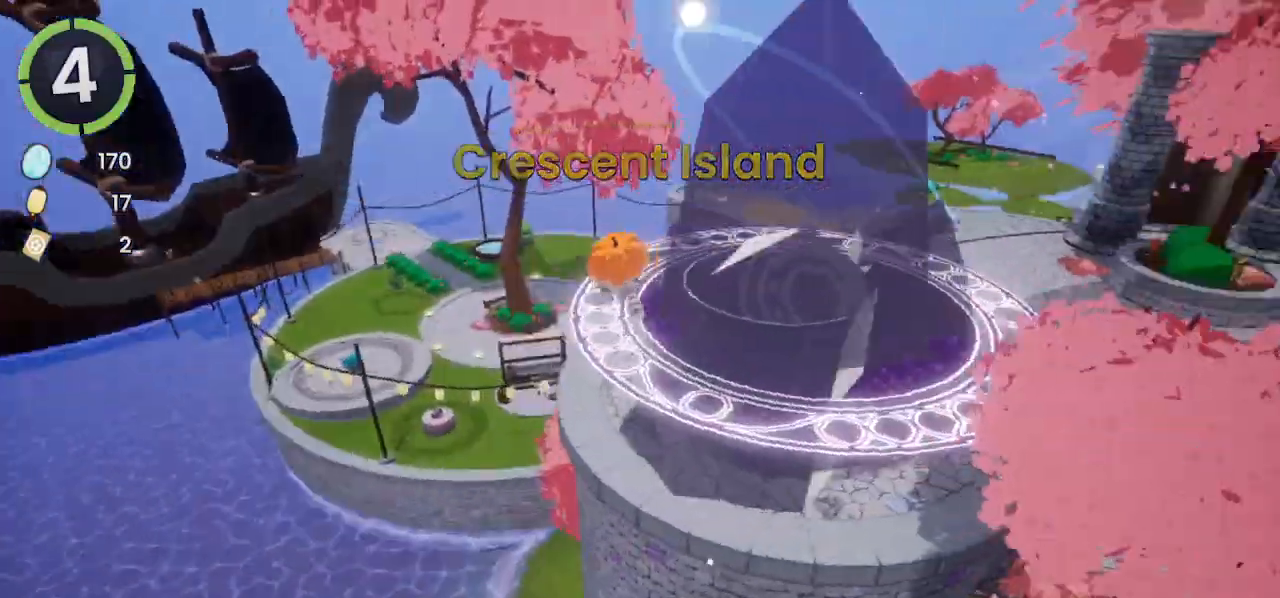
{"buttons": ["L2"], "left_stick": "up", "right_stick": "center", "events": [[133, "right_stick", "center"], [167, "L2", "down"]]}
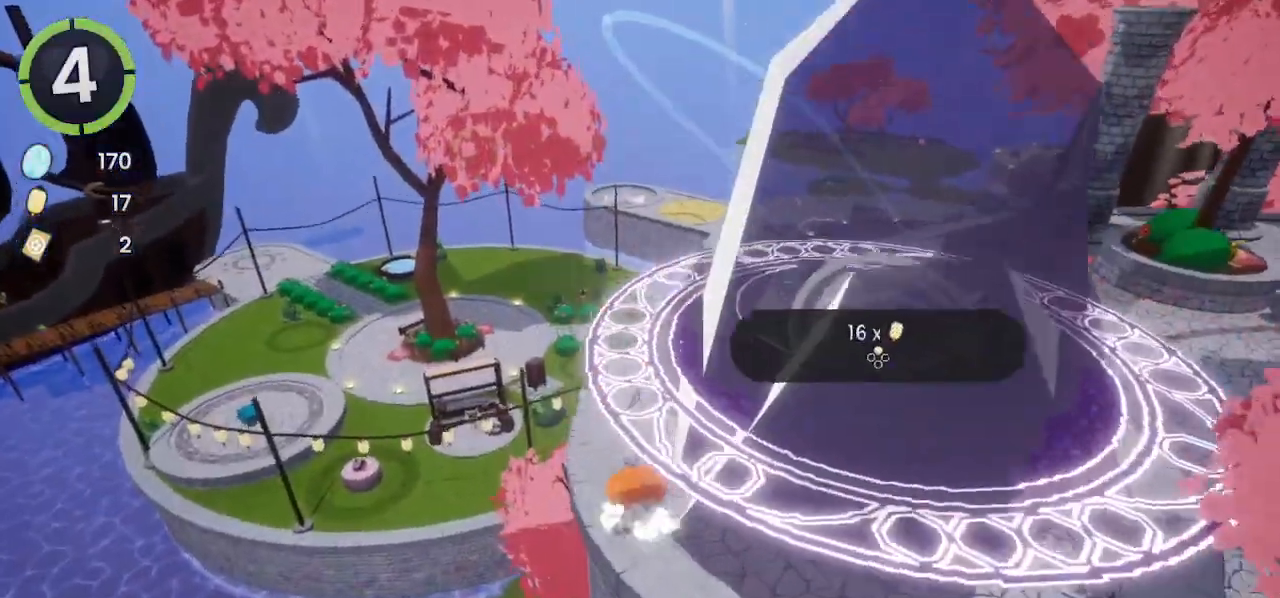
{"buttons": [], "left_stick": "center", "right_stick": "center", "events": [[133, "L2", "up"], [167, "TRIANGLE", "down"], [267, "TRIANGLE", "up"], [467, "left_stick", "center"]]}
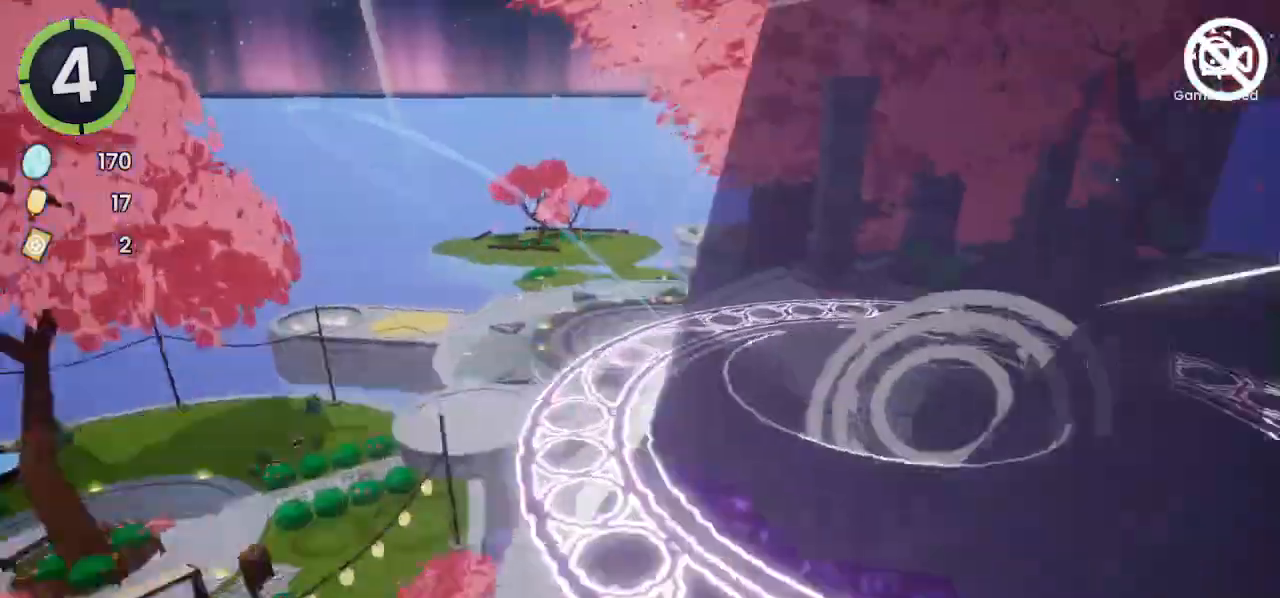
{"buttons": [], "left_stick": "center", "right_stick": "center", "events": []}
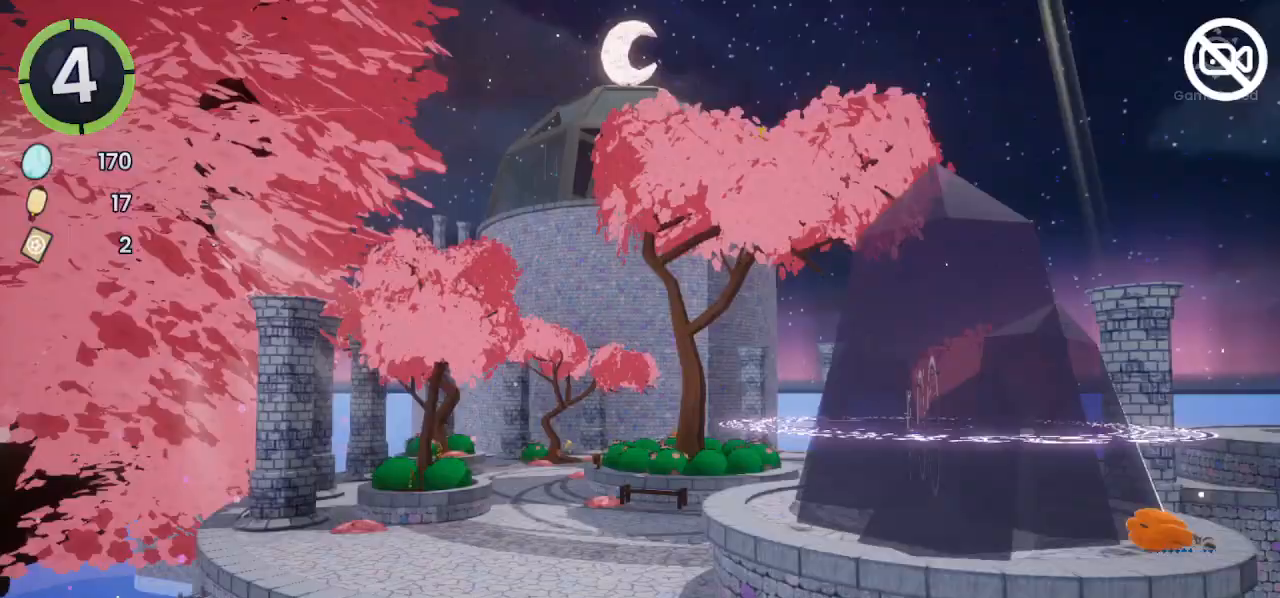
{"buttons": [], "left_stick": "center", "right_stick": "center", "events": []}
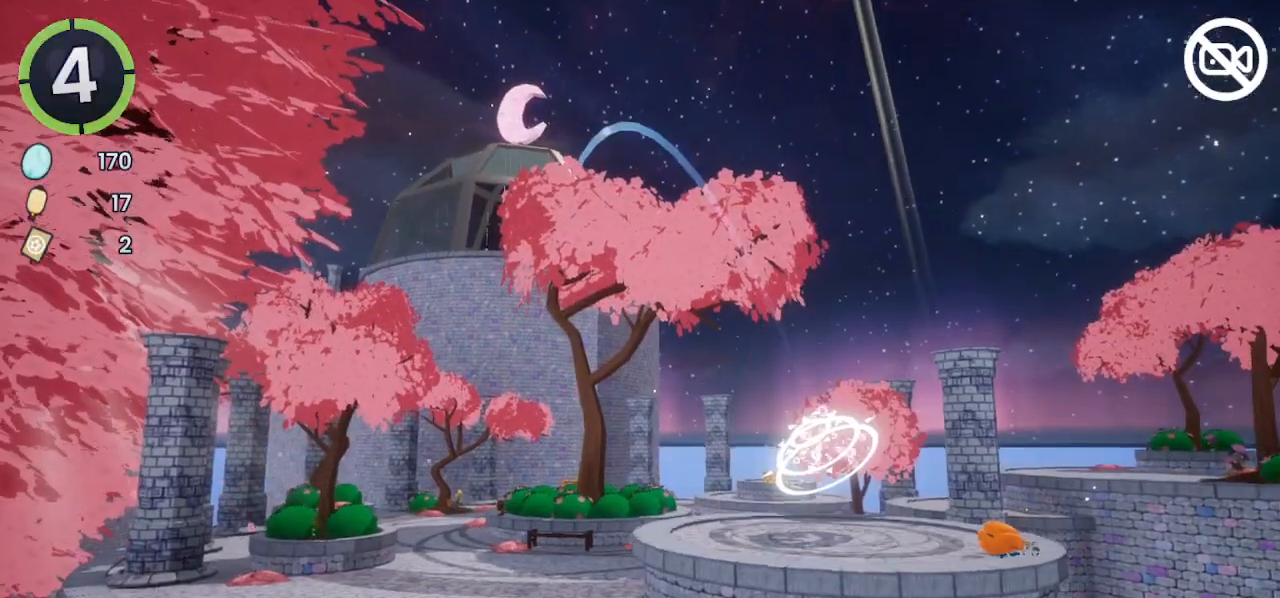
{"buttons": [], "left_stick": "center", "right_stick": "center", "events": []}
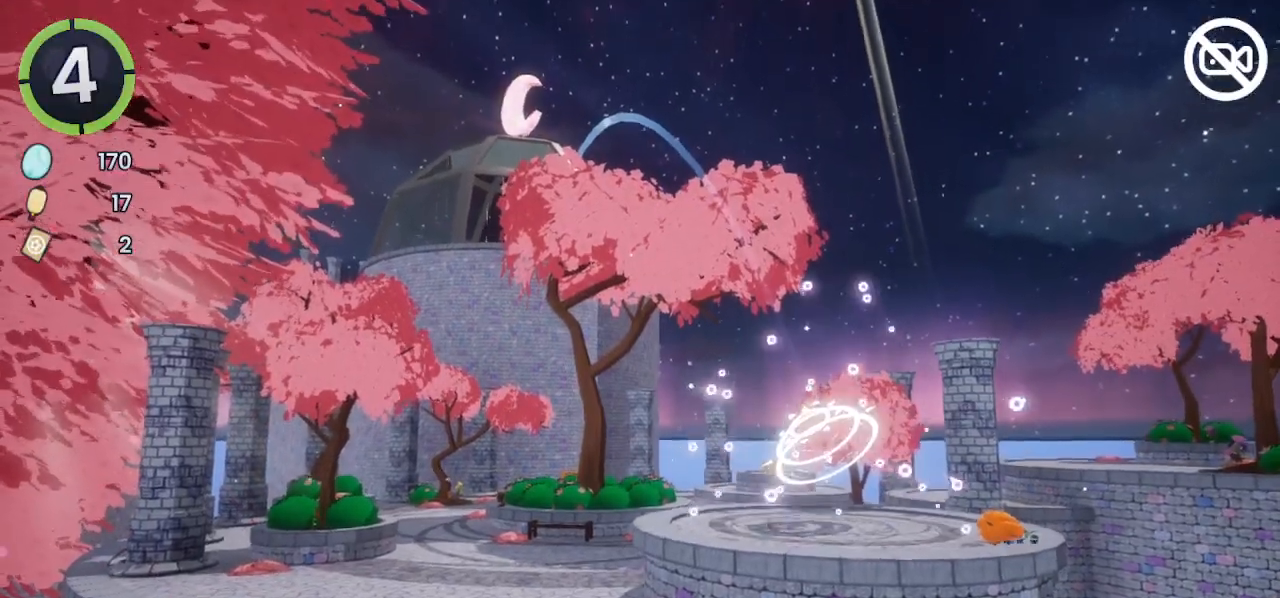
{"buttons": [], "left_stick": "center", "right_stick": "center", "events": []}
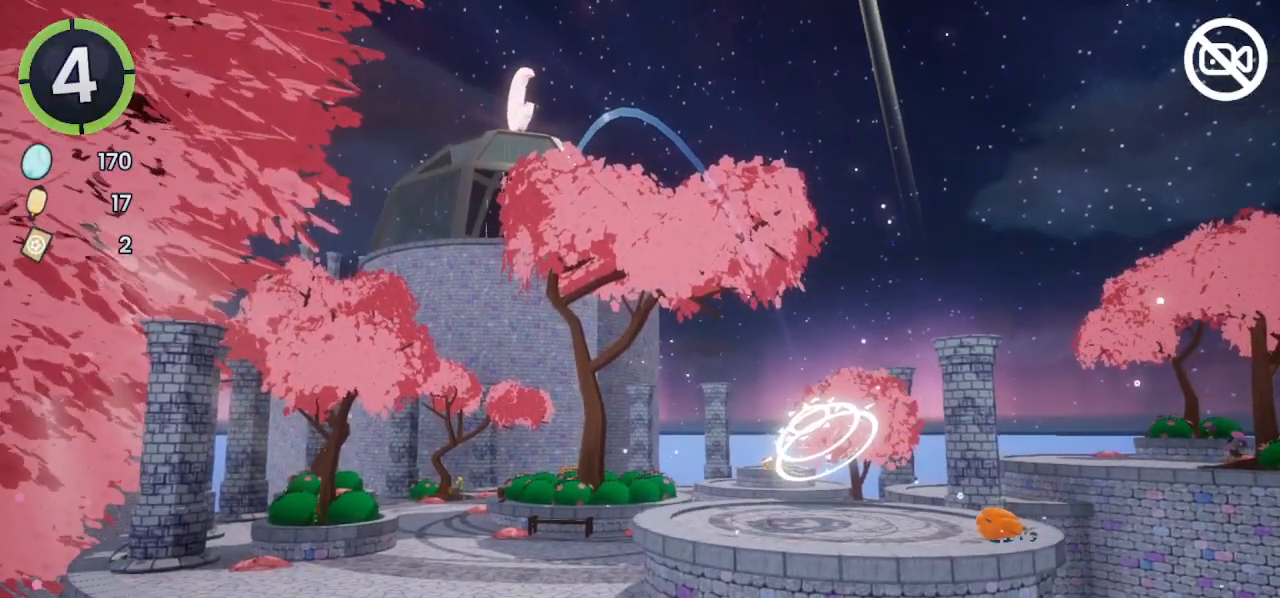
{"buttons": [], "left_stick": "center", "right_stick": "center", "events": []}
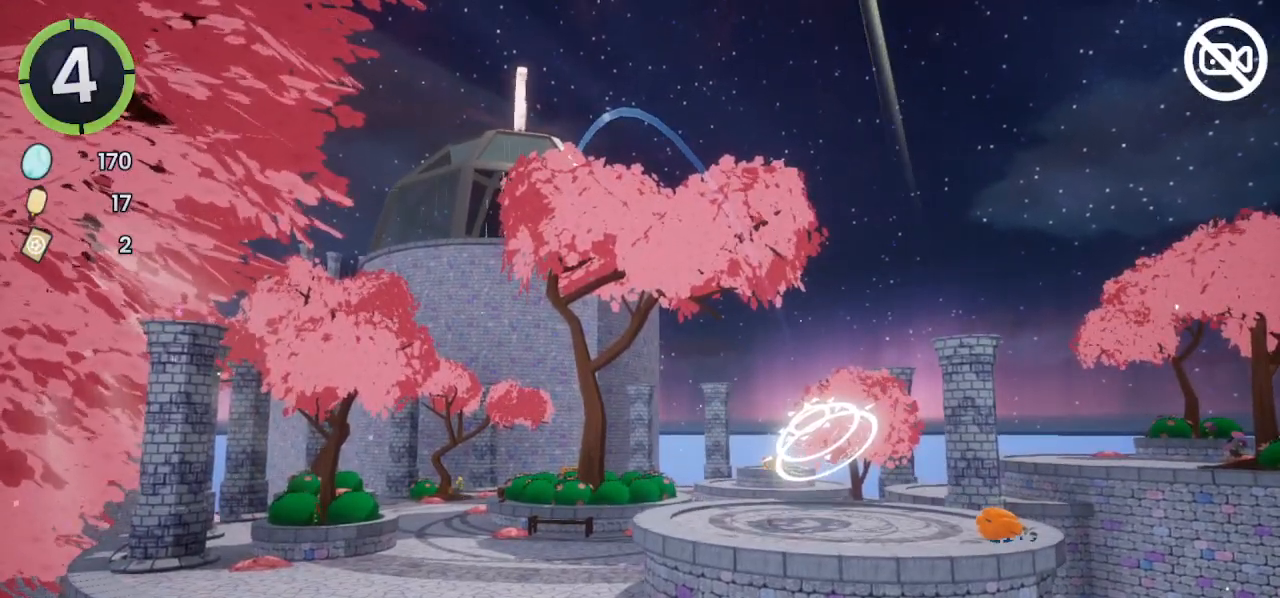
{"buttons": [], "left_stick": "center", "right_stick": "center", "events": []}
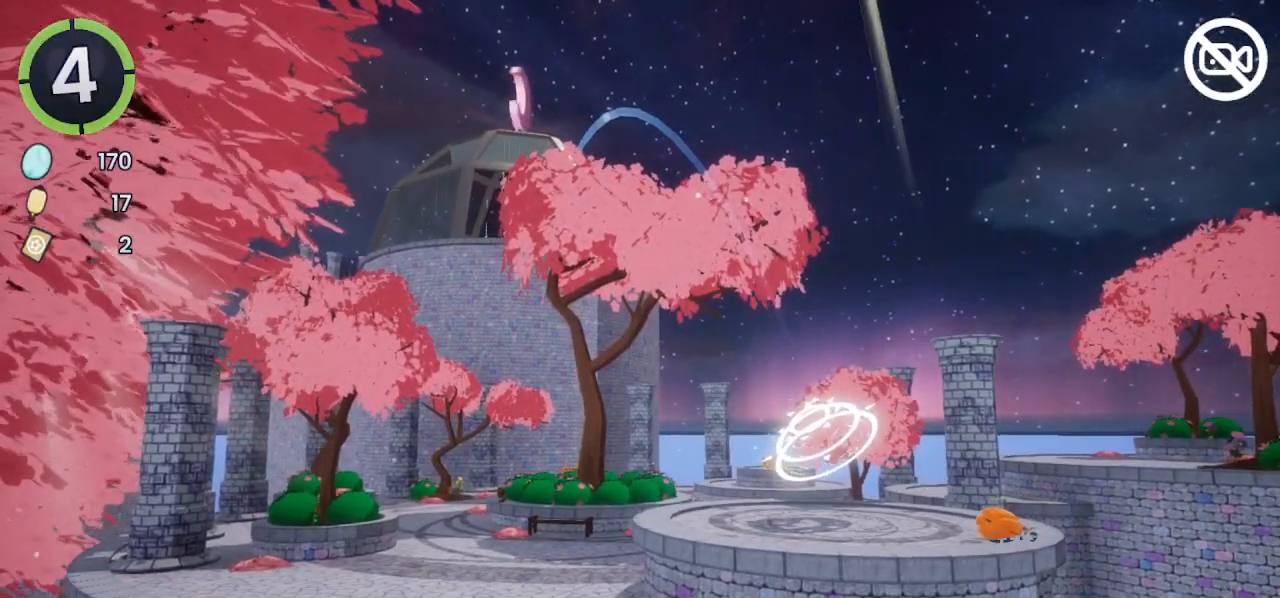
{"buttons": [], "left_stick": "center", "right_stick": "center", "events": []}
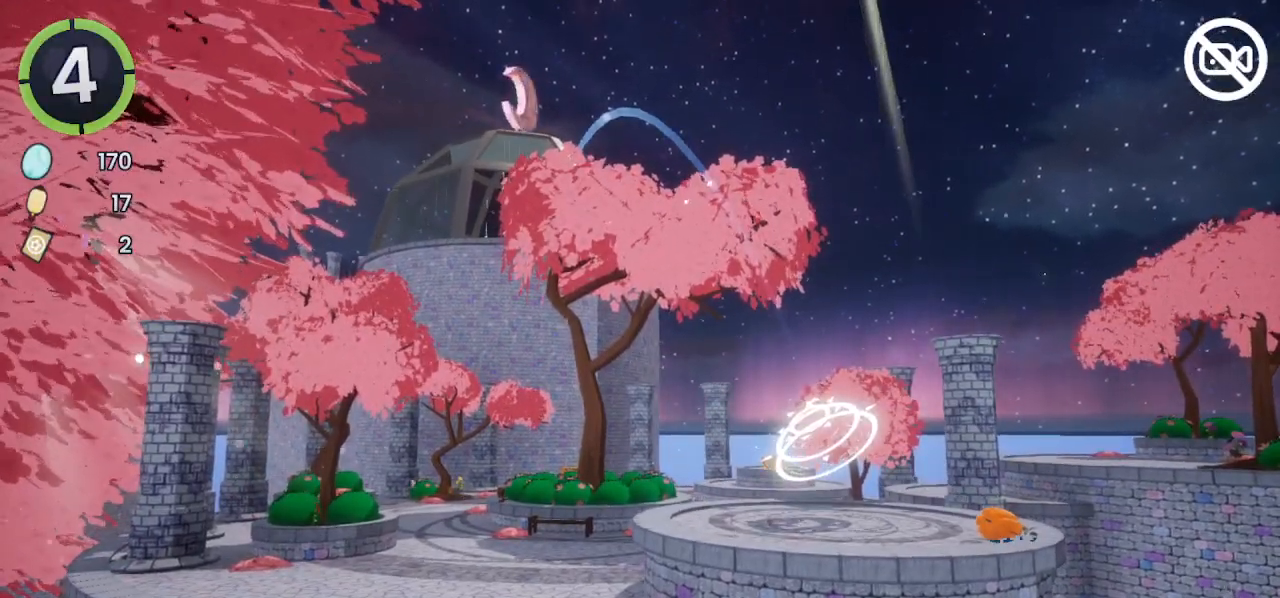
{"buttons": [], "left_stick": "center", "right_stick": "center", "events": []}
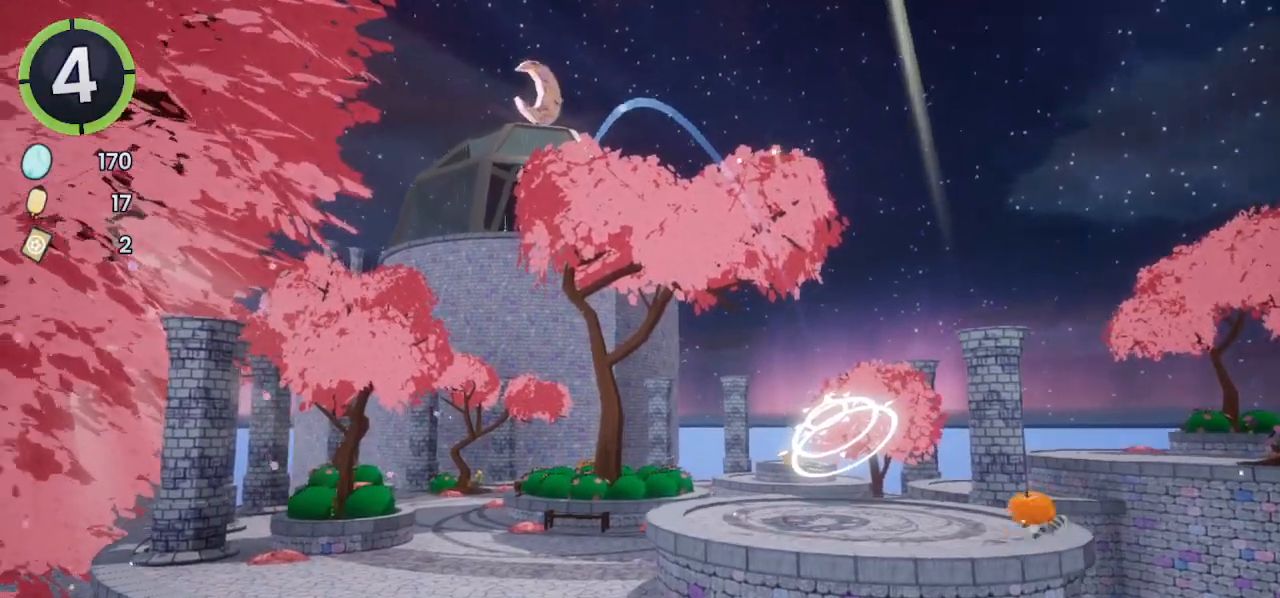
{"buttons": [], "left_stick": "up", "right_stick": "left", "events": [[333, "left_stick", "up"], [400, "right_stick", "left"]]}
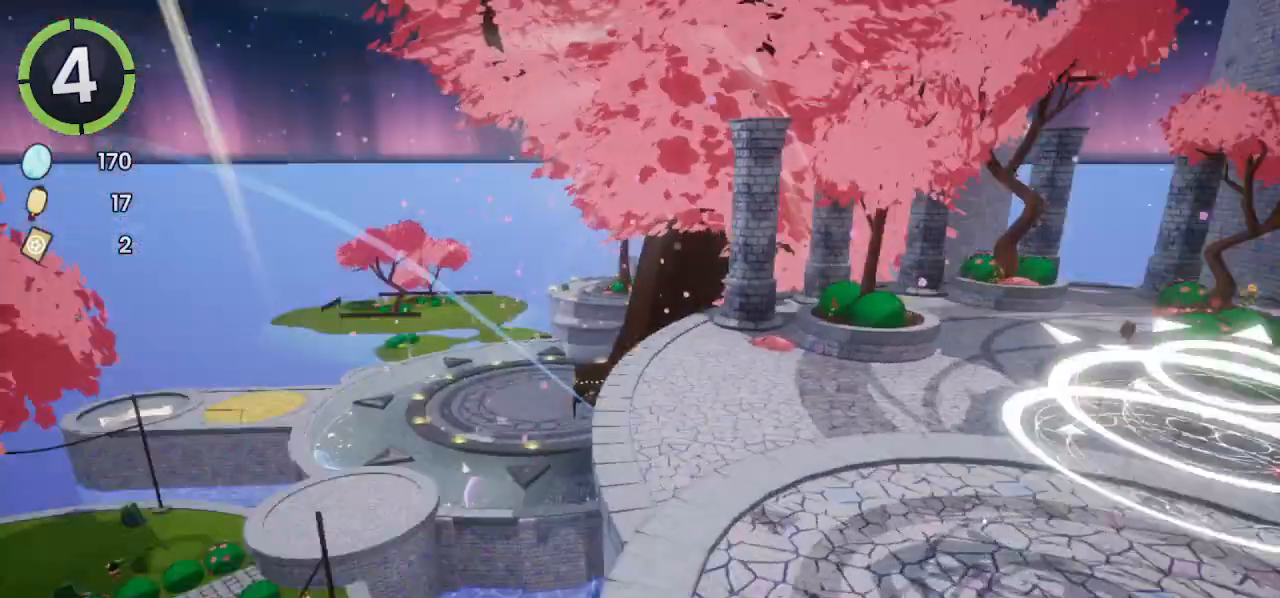
{"buttons": [], "left_stick": "up-right", "right_stick": "center", "events": [[300, "left_stick", "up-right"], [367, "right_stick", "center"]]}
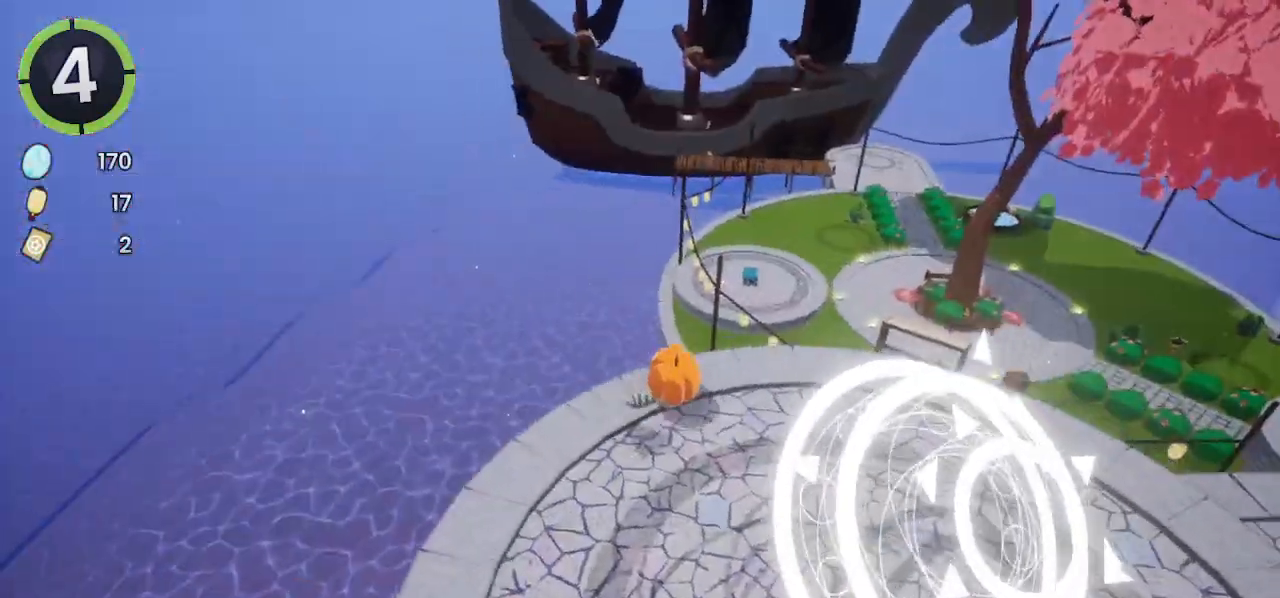
{"buttons": [], "left_stick": "up-right", "right_stick": "center", "events": [[133, "R2", "down"], [433, "R2", "up"]]}
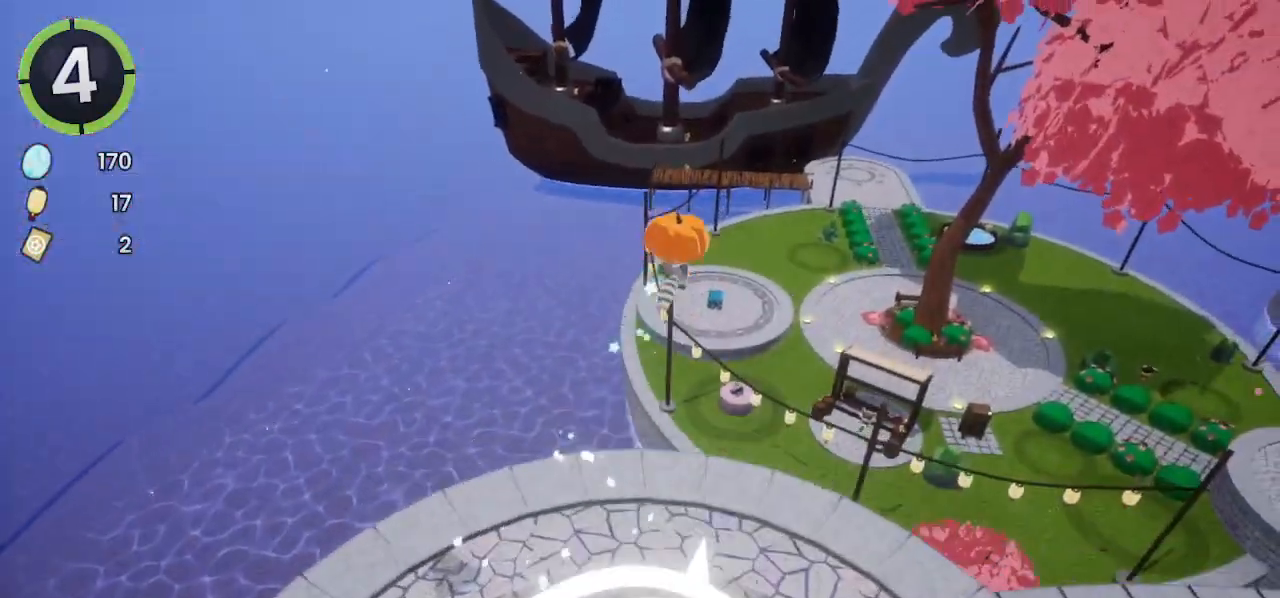
{"buttons": [], "left_stick": "up-right", "right_stick": "left", "events": [[133, "right_stick", "left"]]}
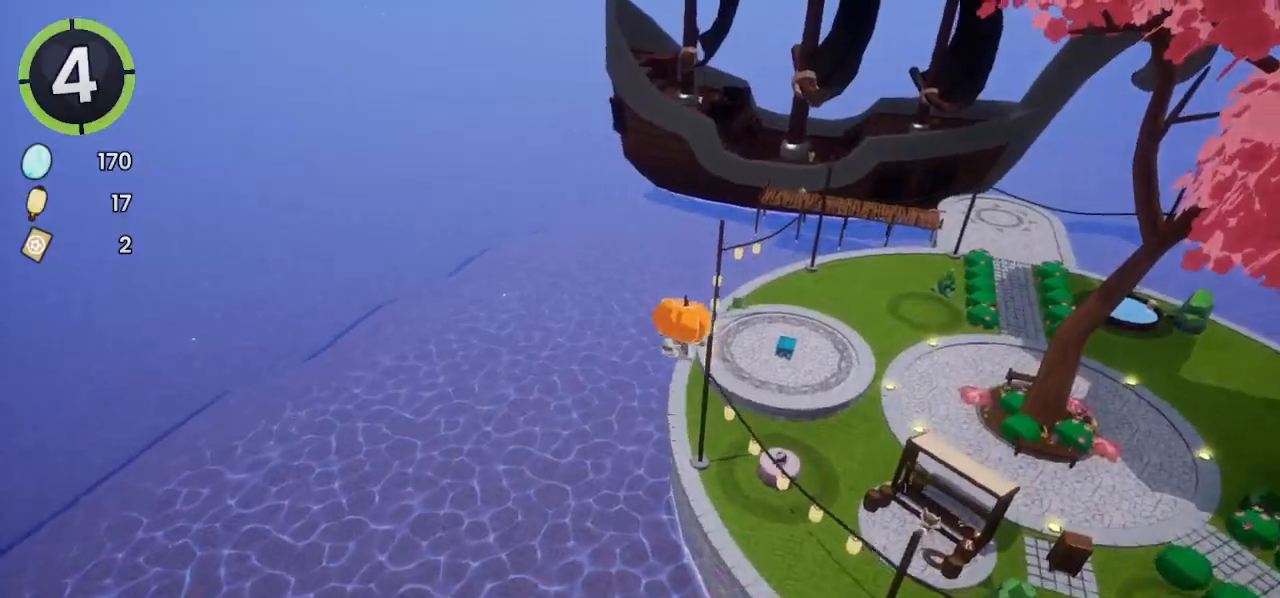
{"buttons": [], "left_stick": "up-right", "right_stick": "left", "events": [[33, "right_stick", "center"], [367, "right_stick", "left"]]}
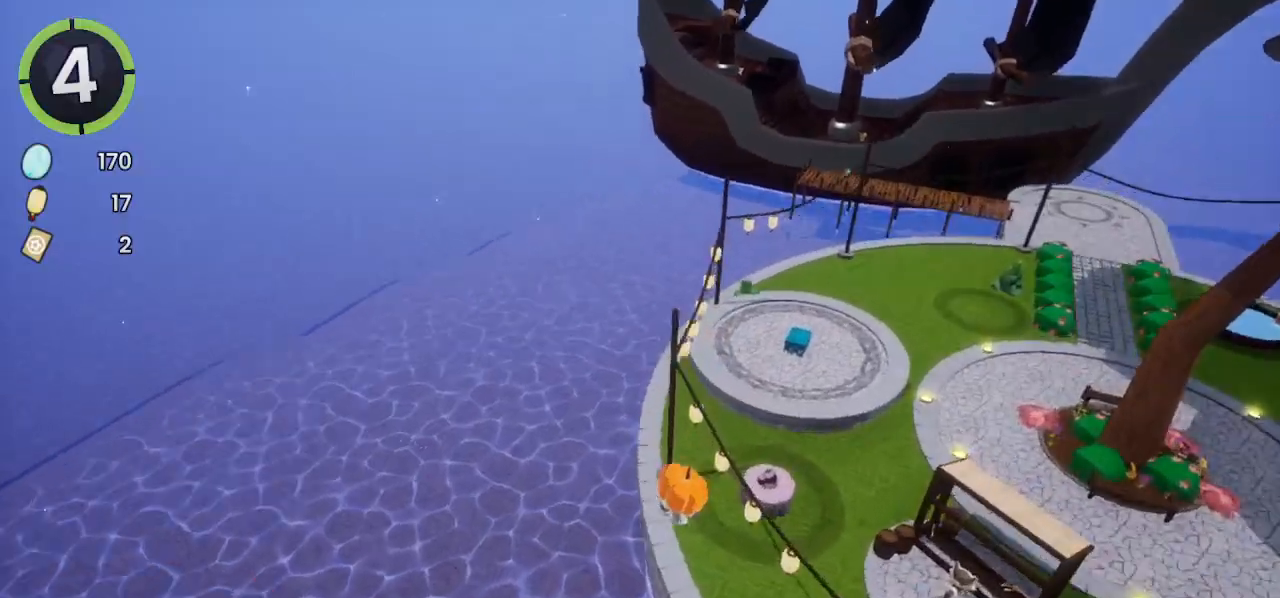
{"buttons": [], "left_stick": "up-right", "right_stick": "center", "events": [[100, "right_stick", "center"]]}